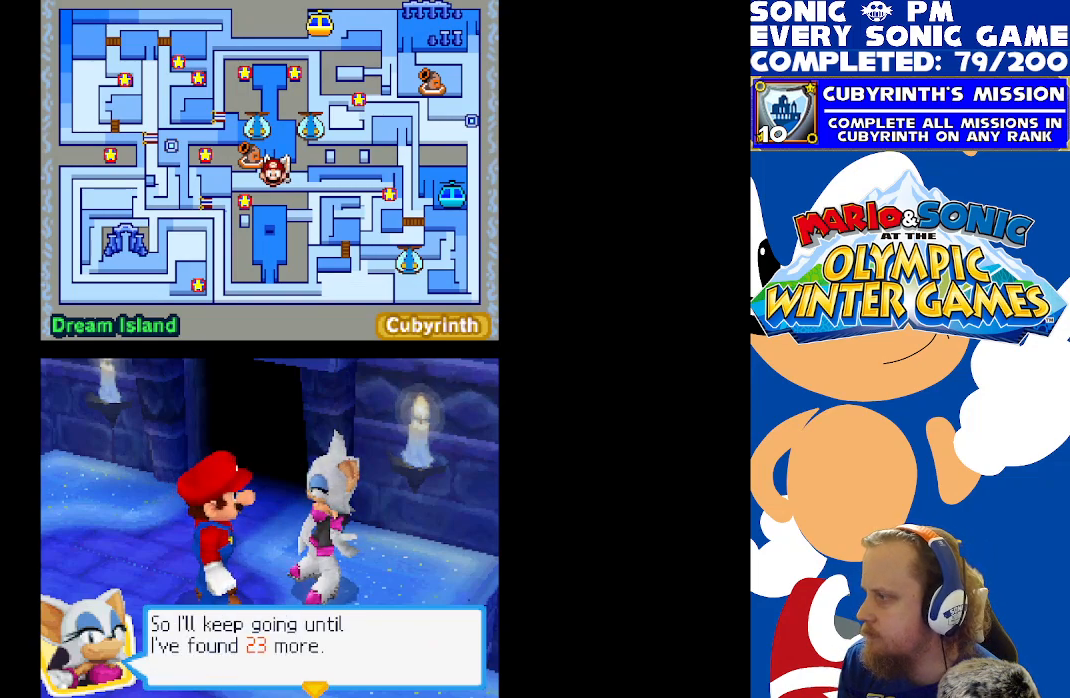
Gameplay with a controller (Xbox layout); each line is a JSON object with the inputs held at the frame after it. "events" lists button and stick changes between this image and that frame as [ms after this image, input, new state], when the widget could be followed in between. Not read: right_stick.
{"buttons": [], "left_stick": "center", "events": []}
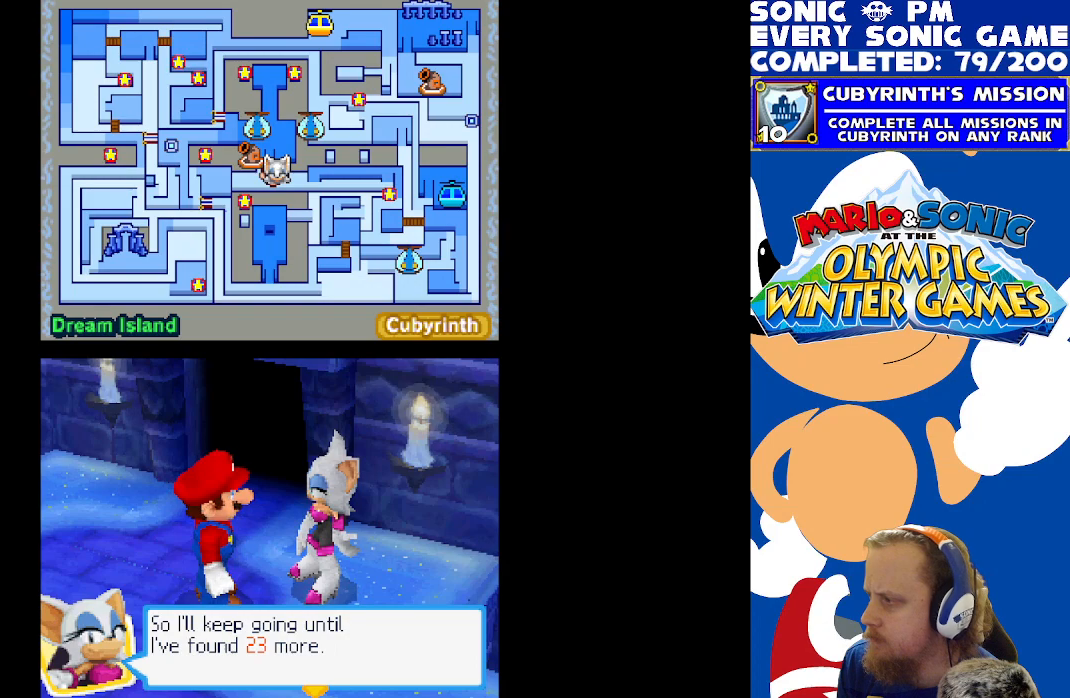
{"buttons": [], "left_stick": "center", "events": [[300, "B", "down"], [400, "B", "up"]]}
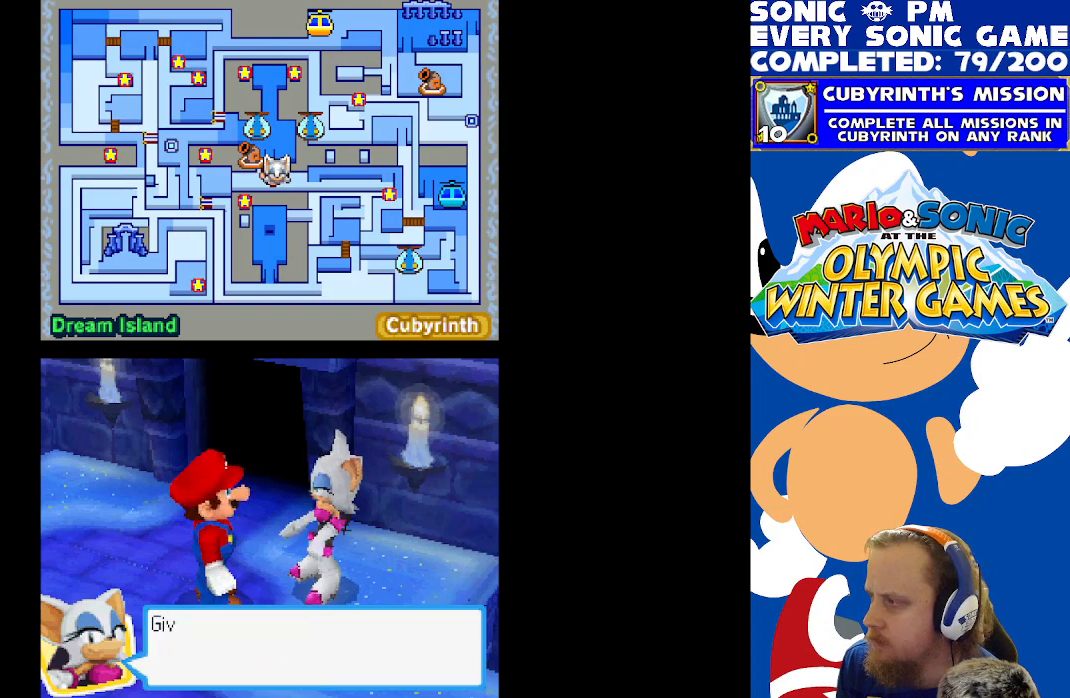
{"buttons": [], "left_stick": "center", "events": [[317, "B", "down"], [417, "B", "up"]]}
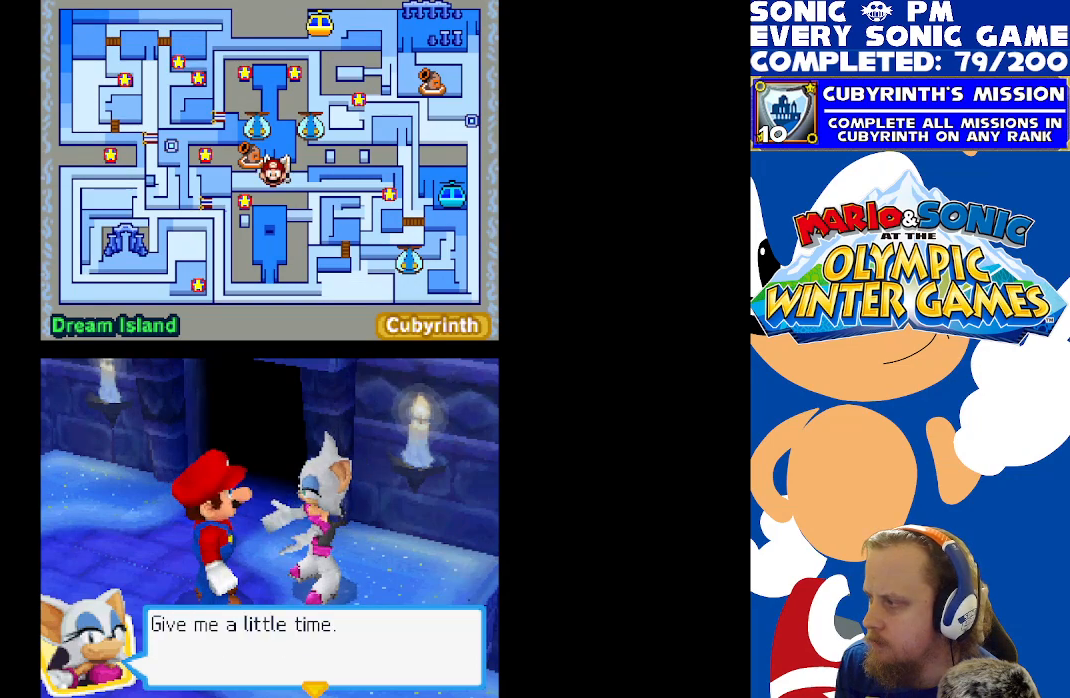
{"buttons": [], "left_stick": "center", "events": []}
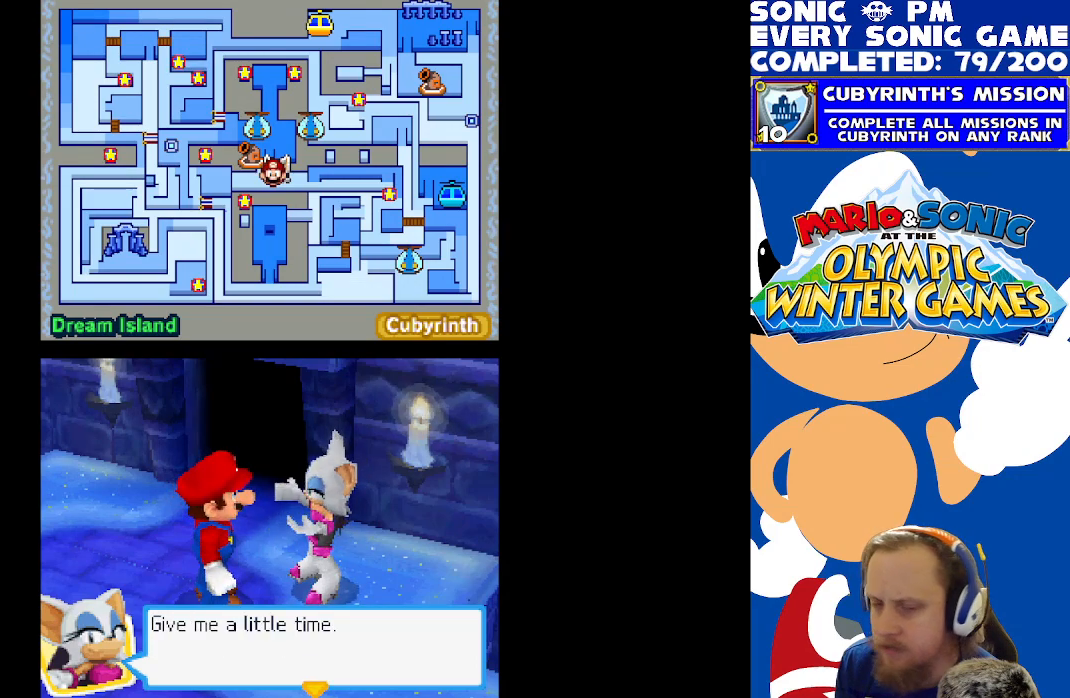
{"buttons": [], "left_stick": "center", "events": [[33, "B", "down"], [100, "B", "up"]]}
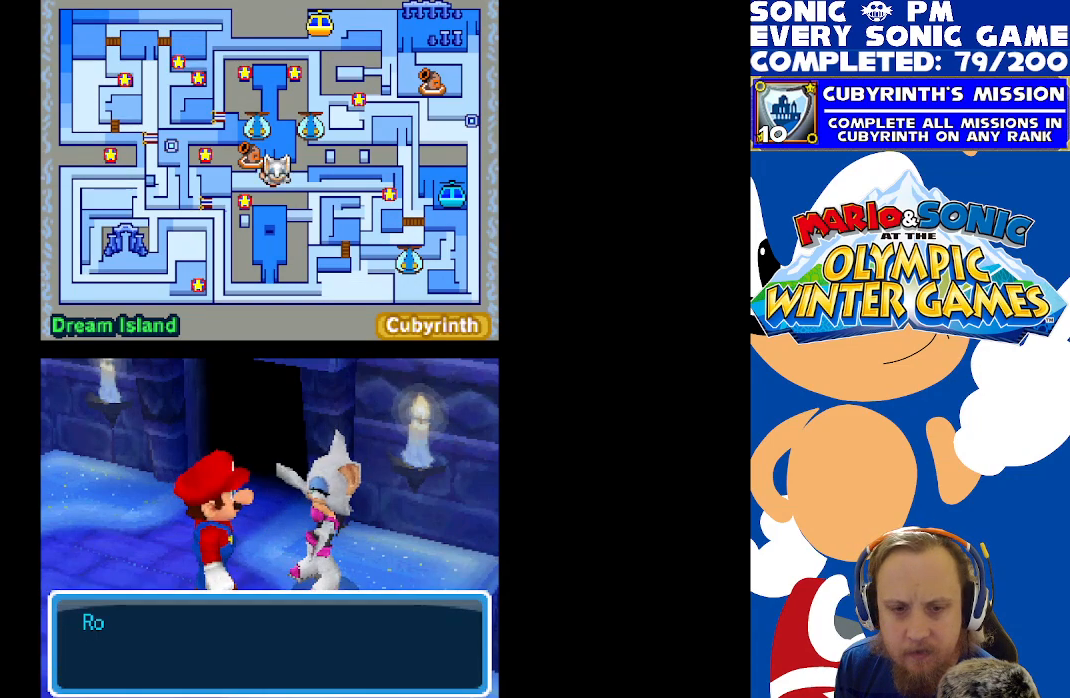
{"buttons": [], "left_stick": "center", "events": [[133, "B", "down"], [217, "B", "up"]]}
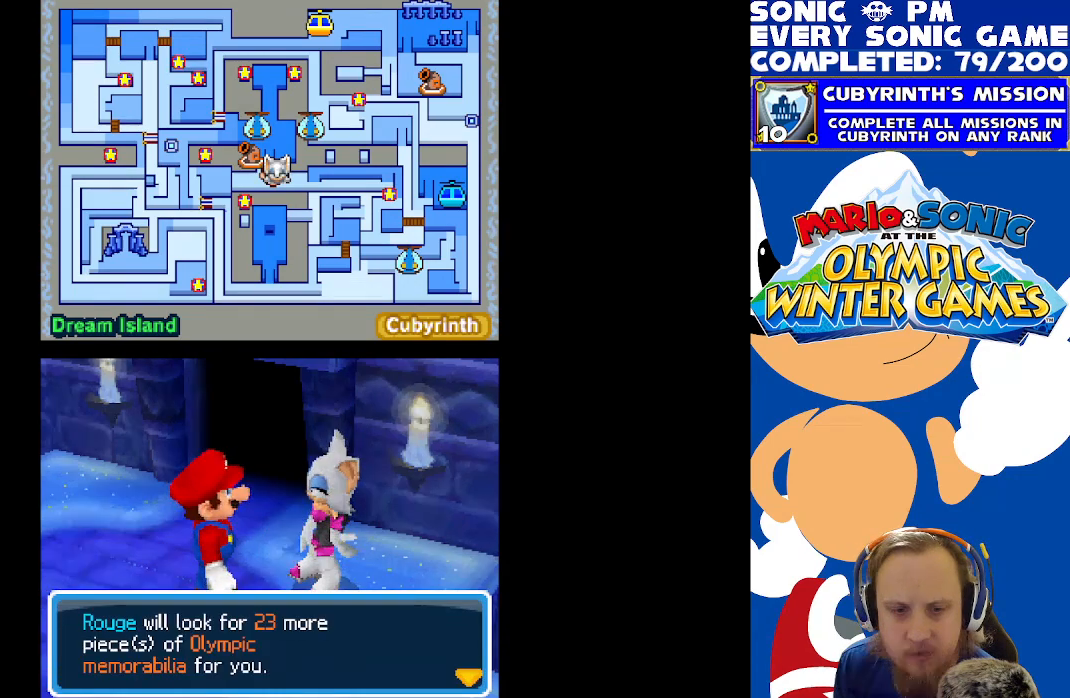
{"buttons": [], "left_stick": "center", "events": []}
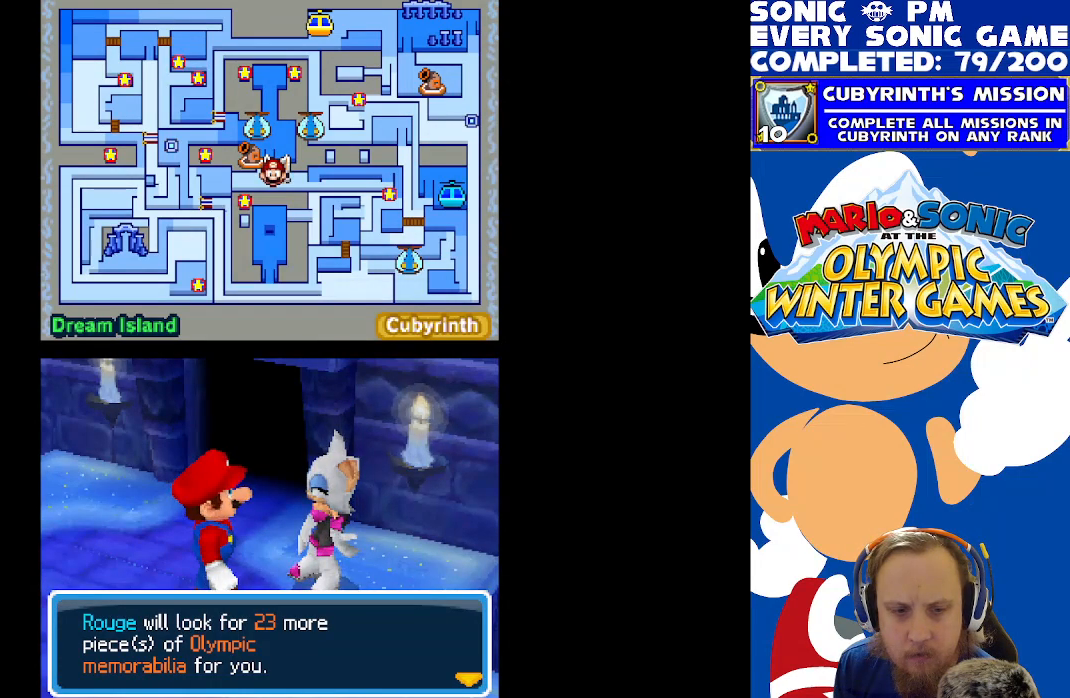
{"buttons": [], "left_stick": "center", "events": []}
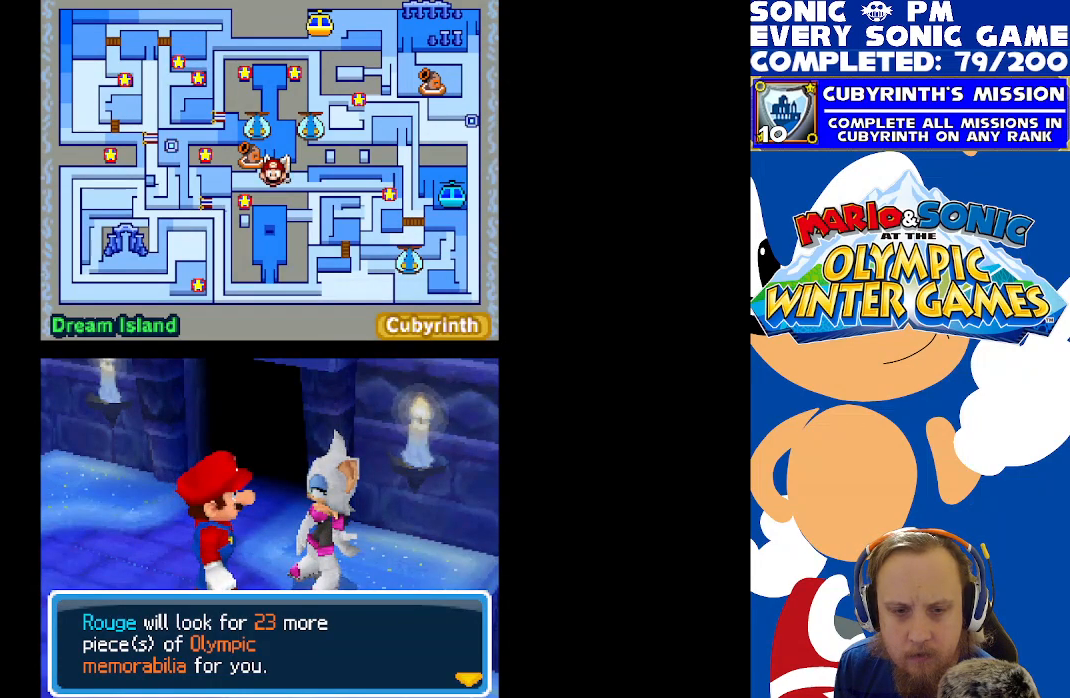
{"buttons": [], "left_stick": "center", "events": [[350, "B", "down"], [400, "B", "up"]]}
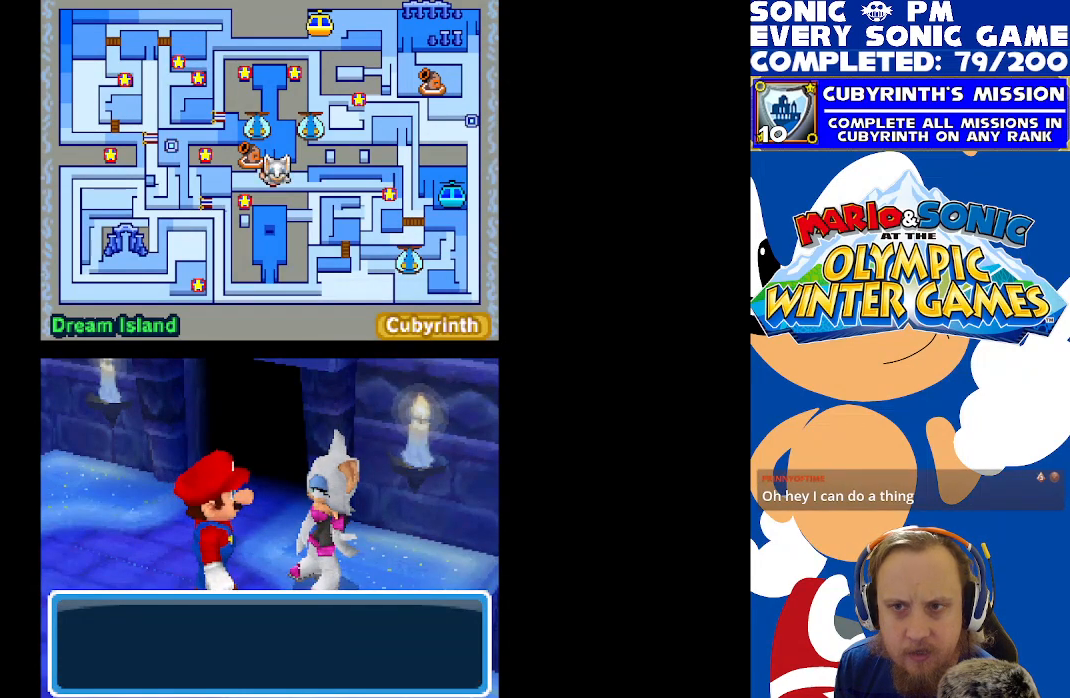
{"buttons": [], "left_stick": "center", "events": []}
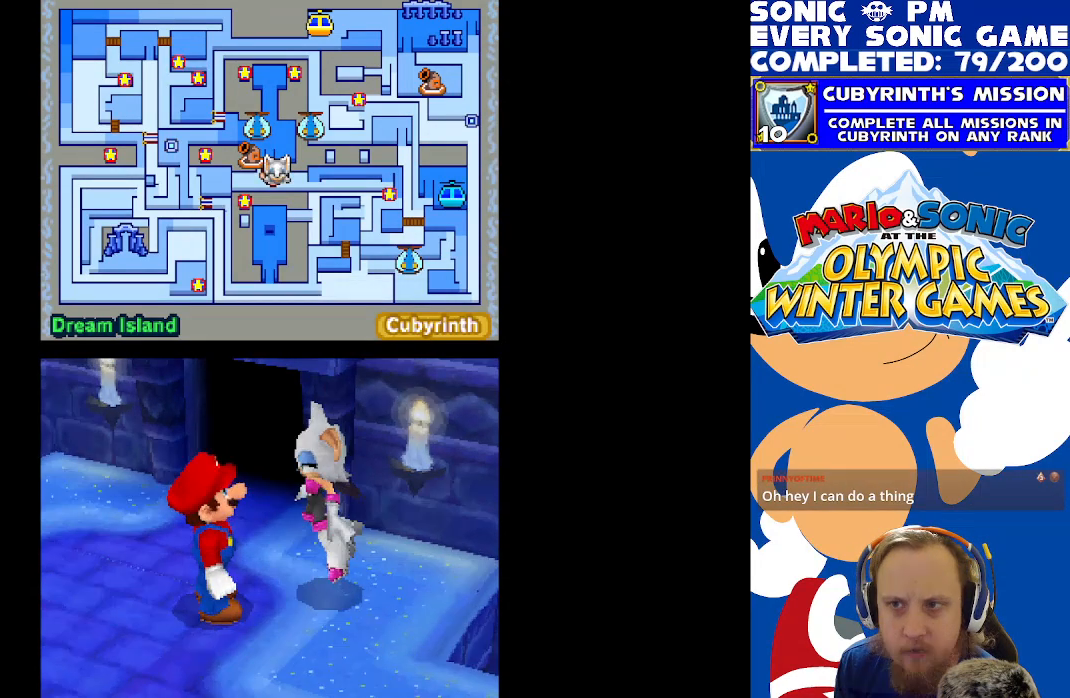
{"buttons": [], "left_stick": "center", "events": []}
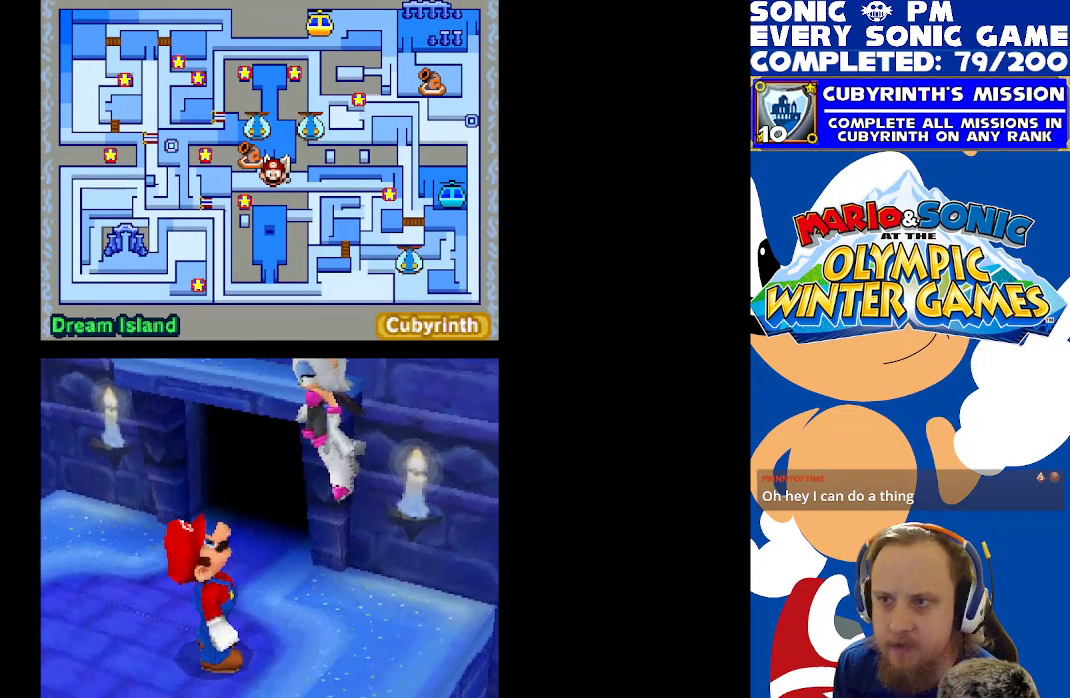
{"buttons": [], "left_stick": "center", "events": []}
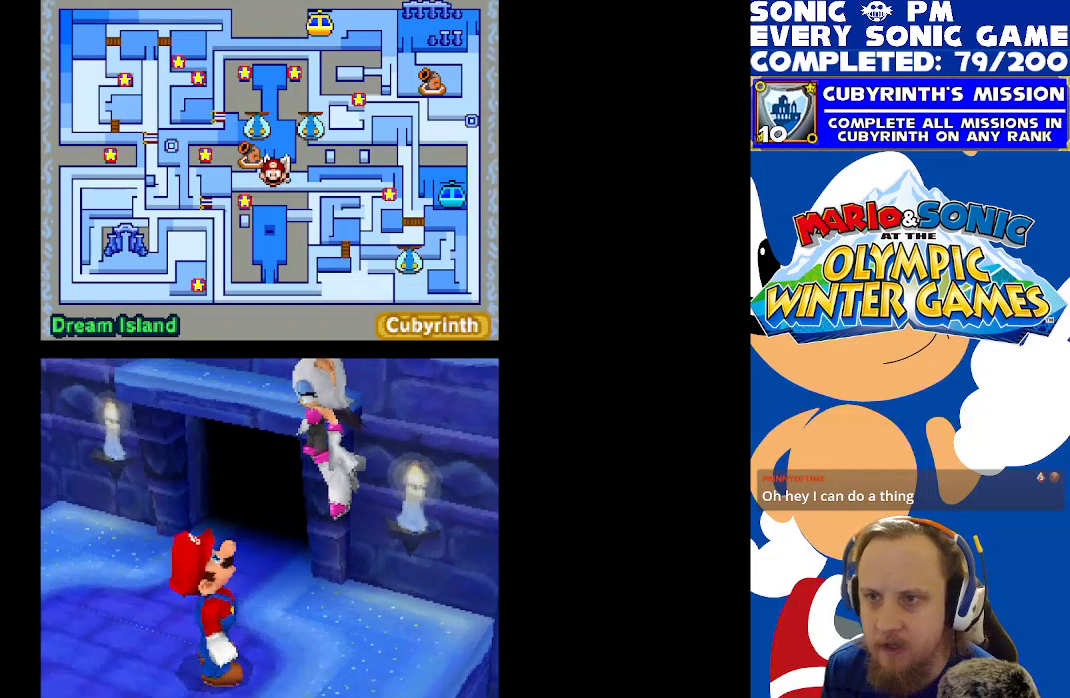
{"buttons": [], "left_stick": "center", "events": []}
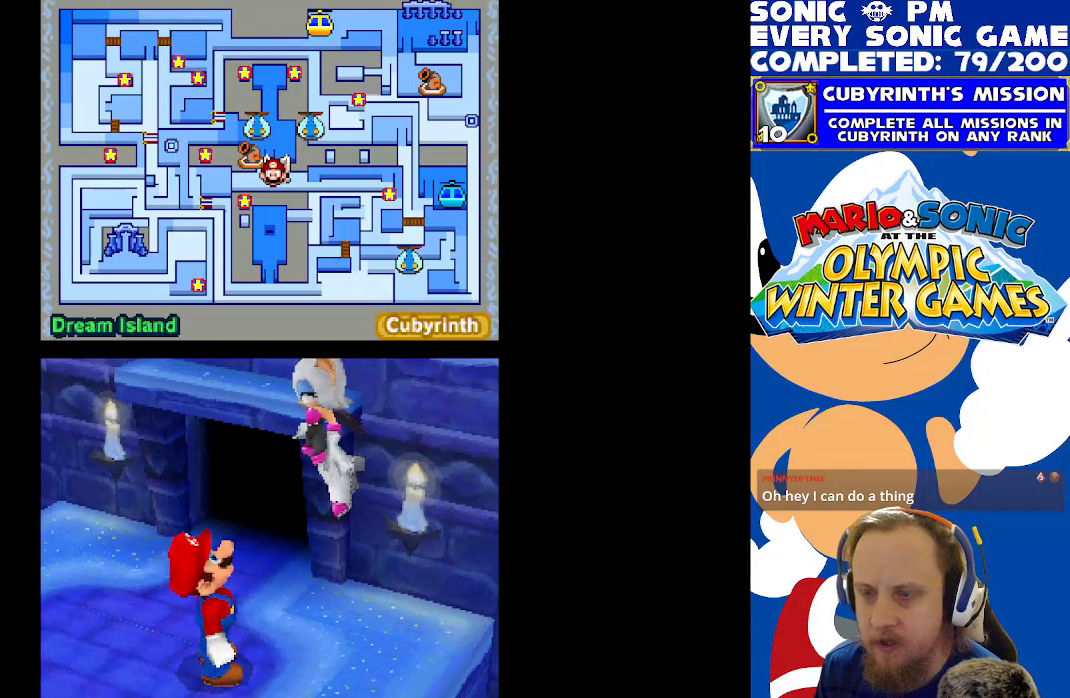
{"buttons": [], "left_stick": "center", "events": []}
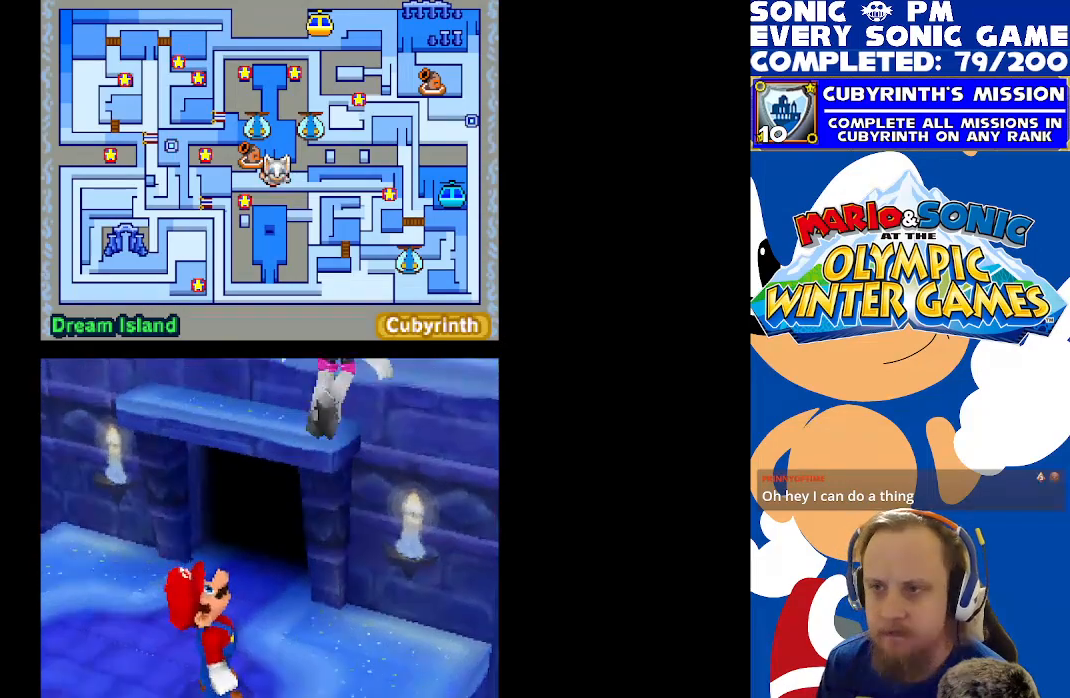
{"buttons": [], "left_stick": "center", "events": []}
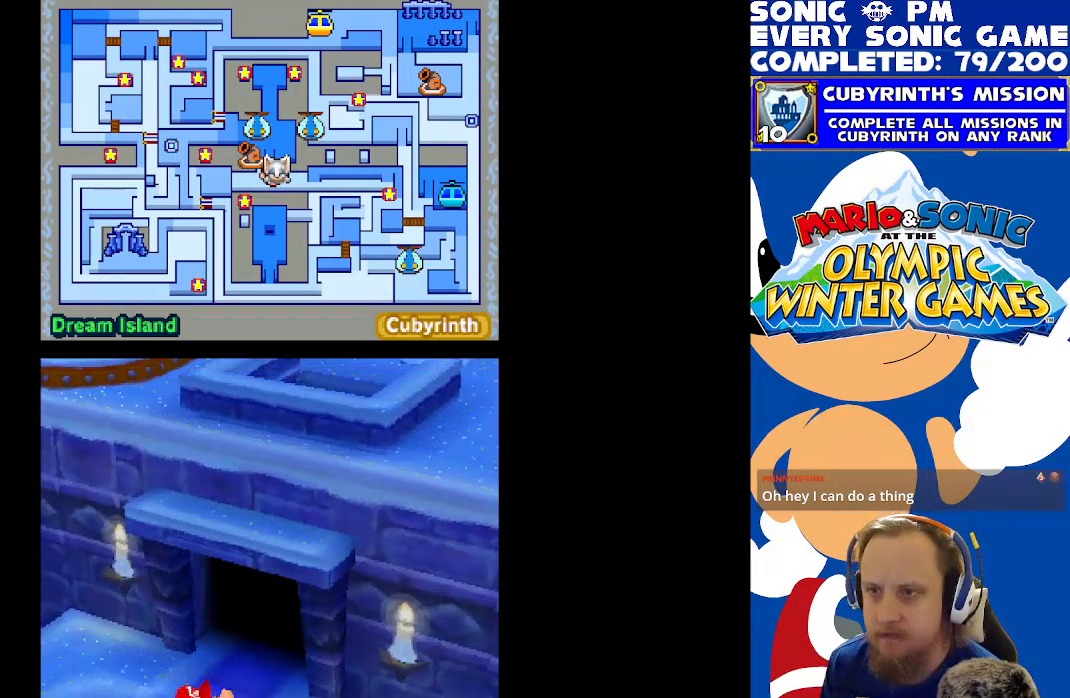
{"buttons": [], "left_stick": "center", "events": []}
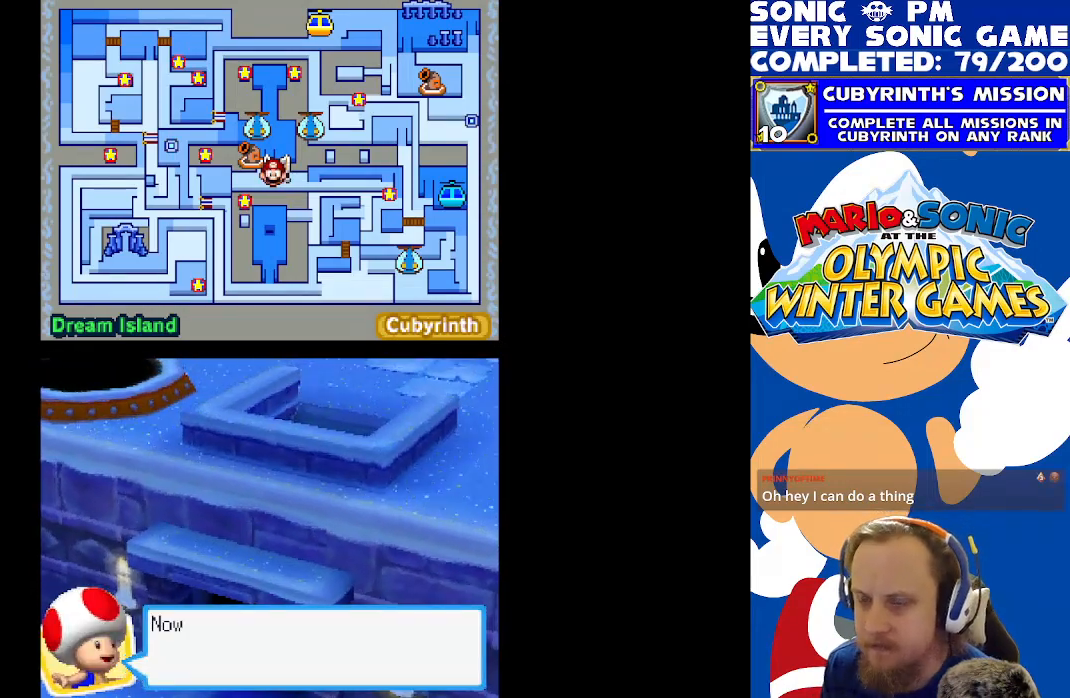
{"buttons": [], "left_stick": "center", "events": [[367, "B", "down"], [433, "B", "up"]]}
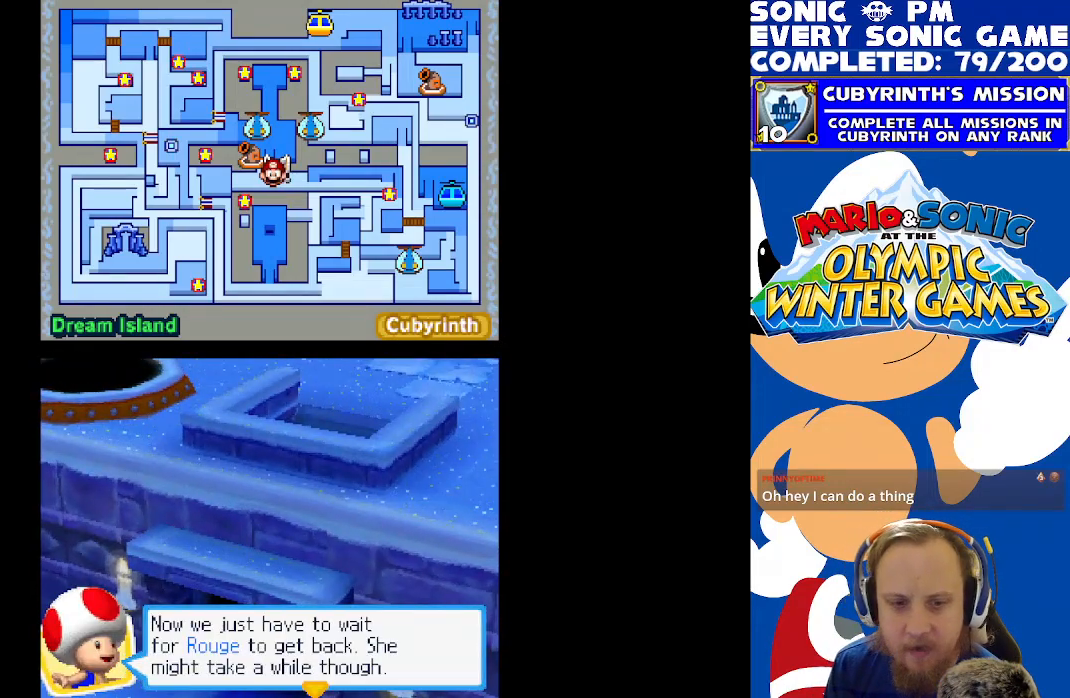
{"buttons": [], "left_stick": "center", "events": []}
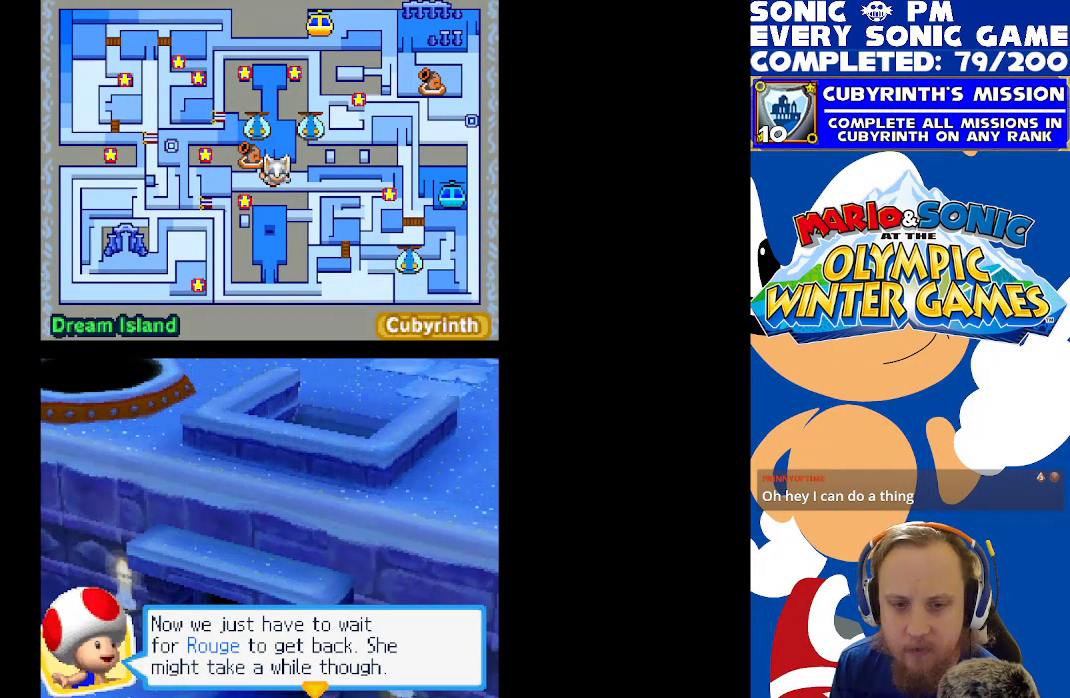
{"buttons": [], "left_stick": "center", "events": []}
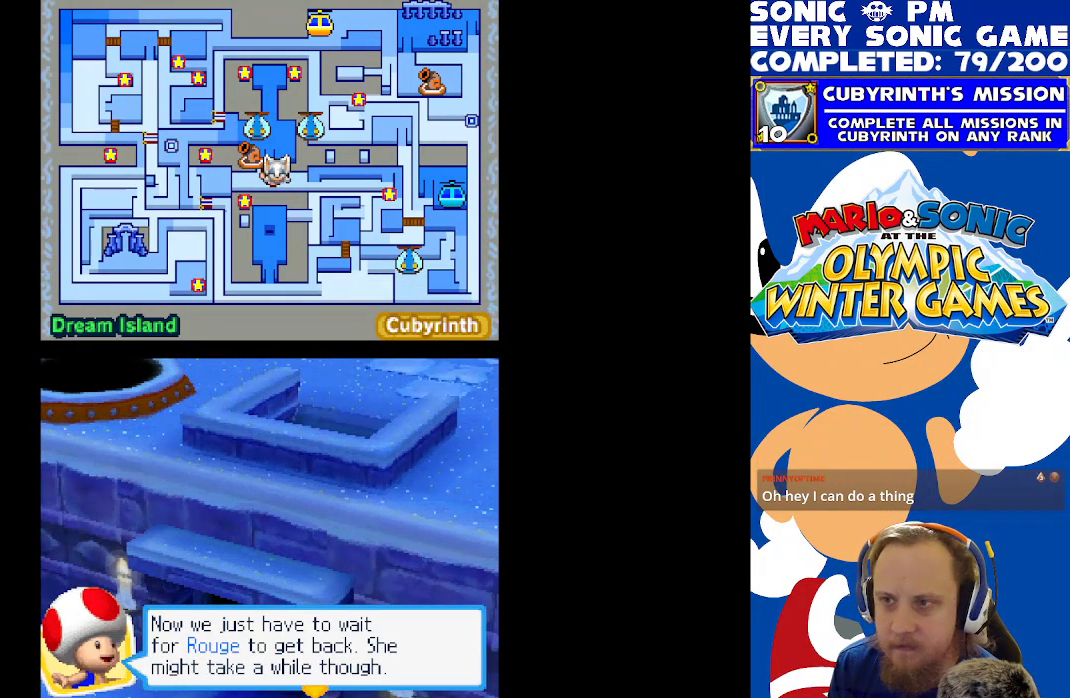
{"buttons": [], "left_stick": "center", "events": []}
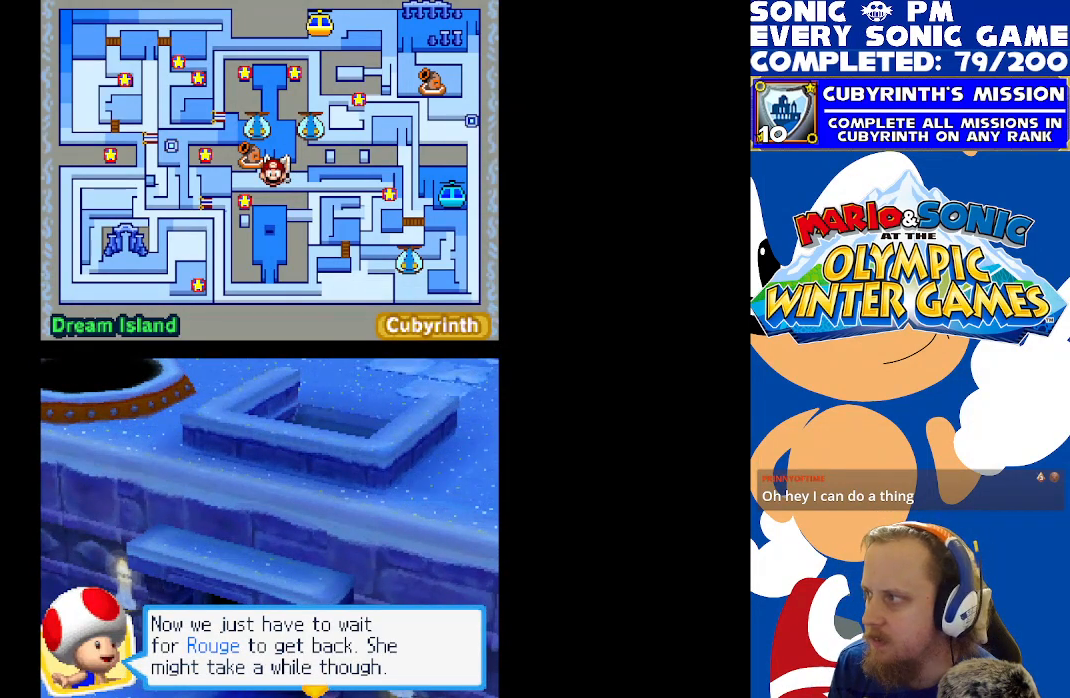
{"buttons": [], "left_stick": "center", "events": []}
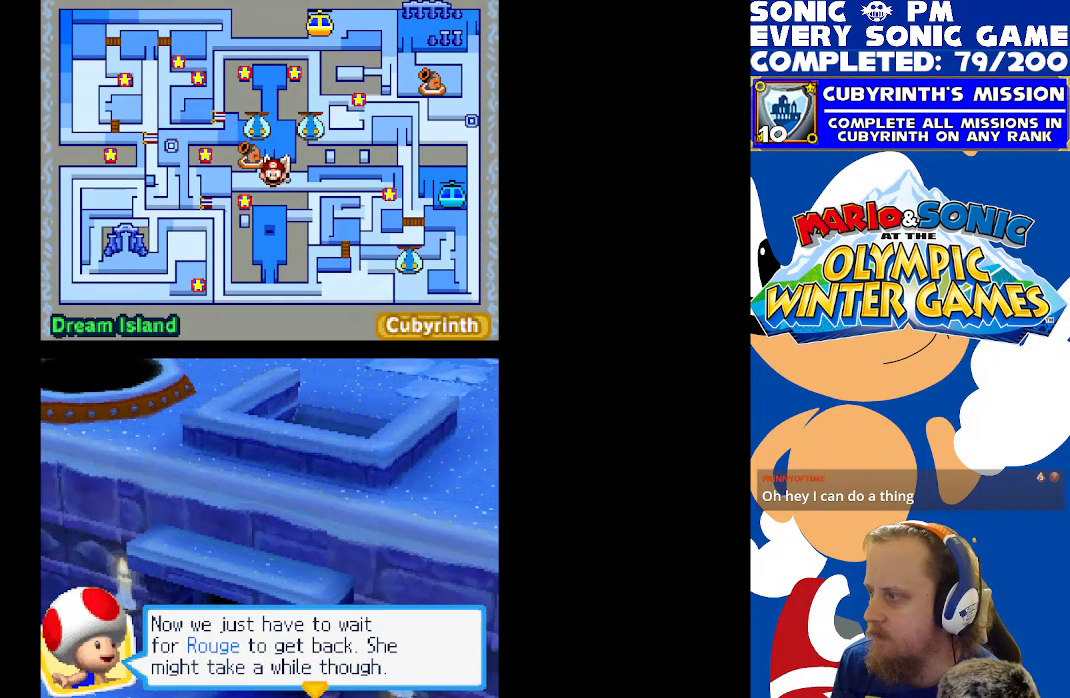
{"buttons": [], "left_stick": "center", "events": []}
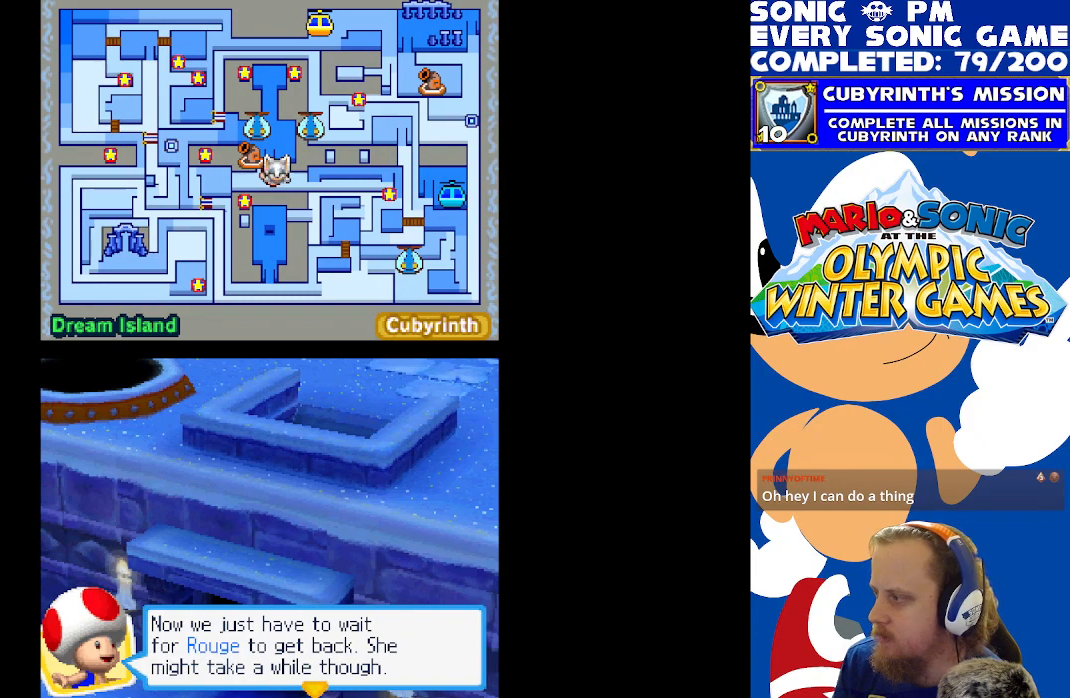
{"buttons": [], "left_stick": "center", "events": []}
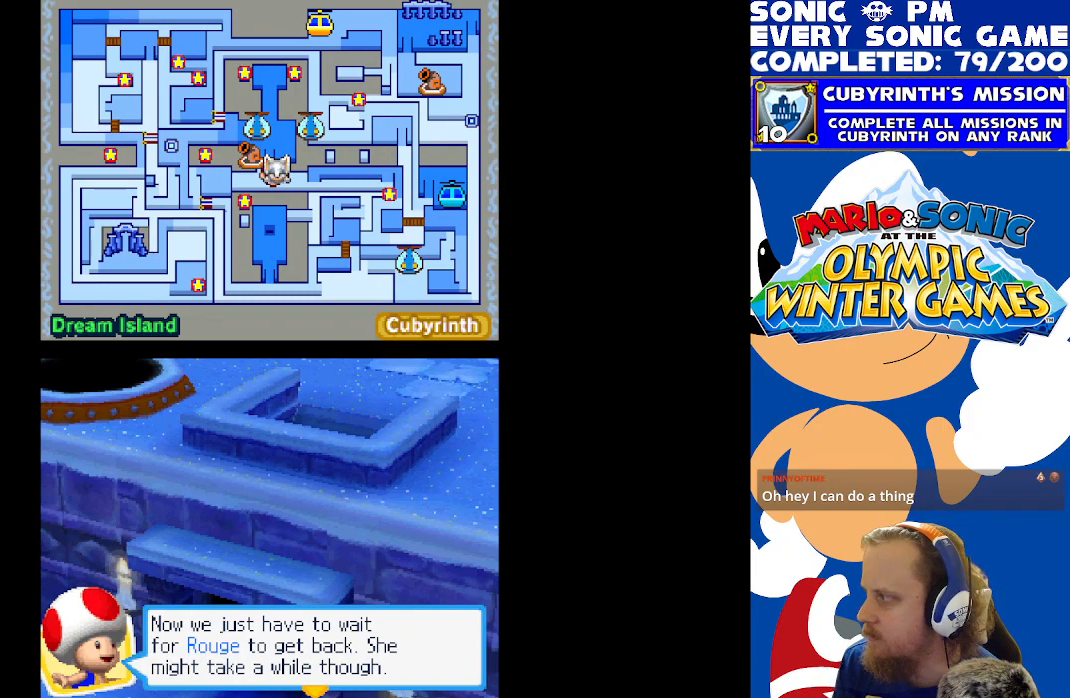
{"buttons": [], "left_stick": "center", "events": []}
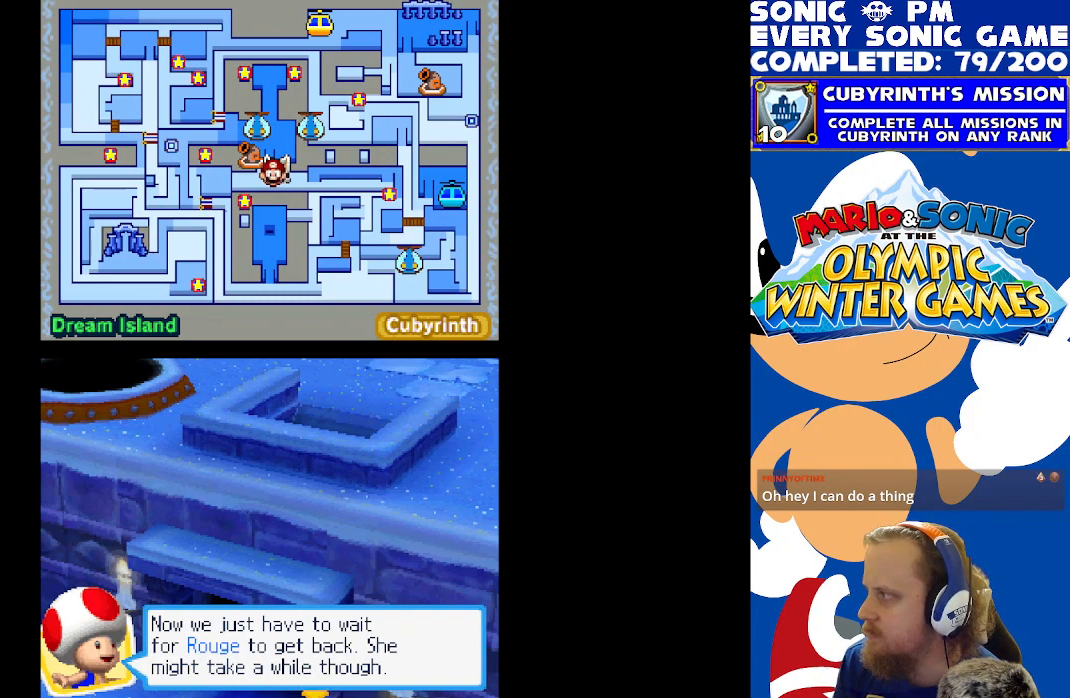
{"buttons": [], "left_stick": "center", "events": []}
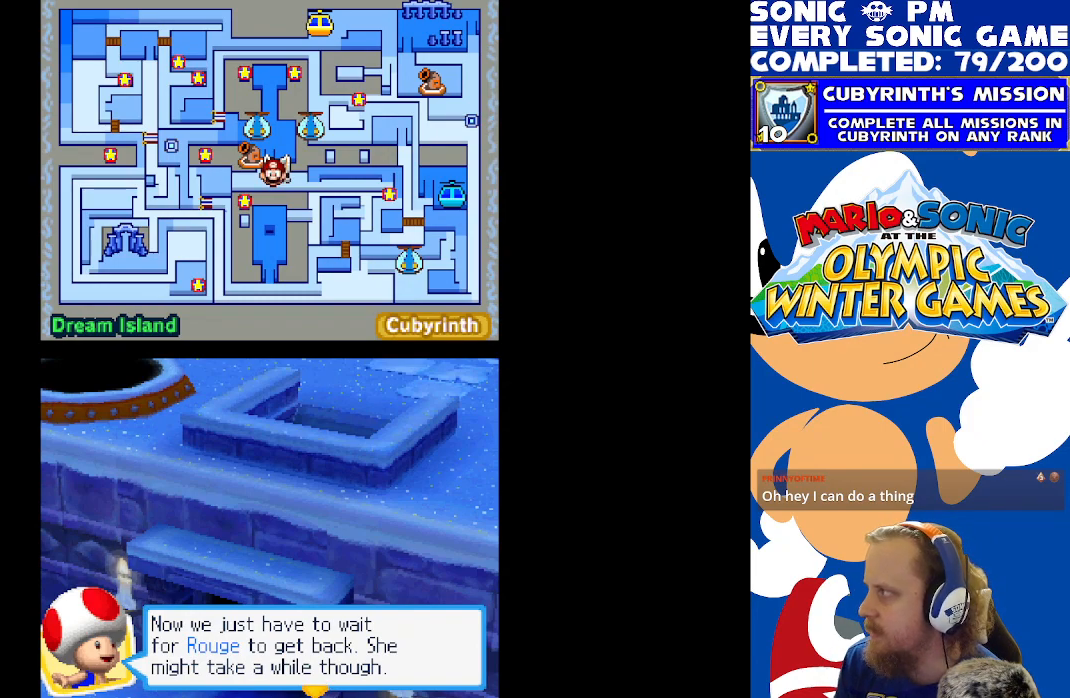
{"buttons": [], "left_stick": "center", "events": []}
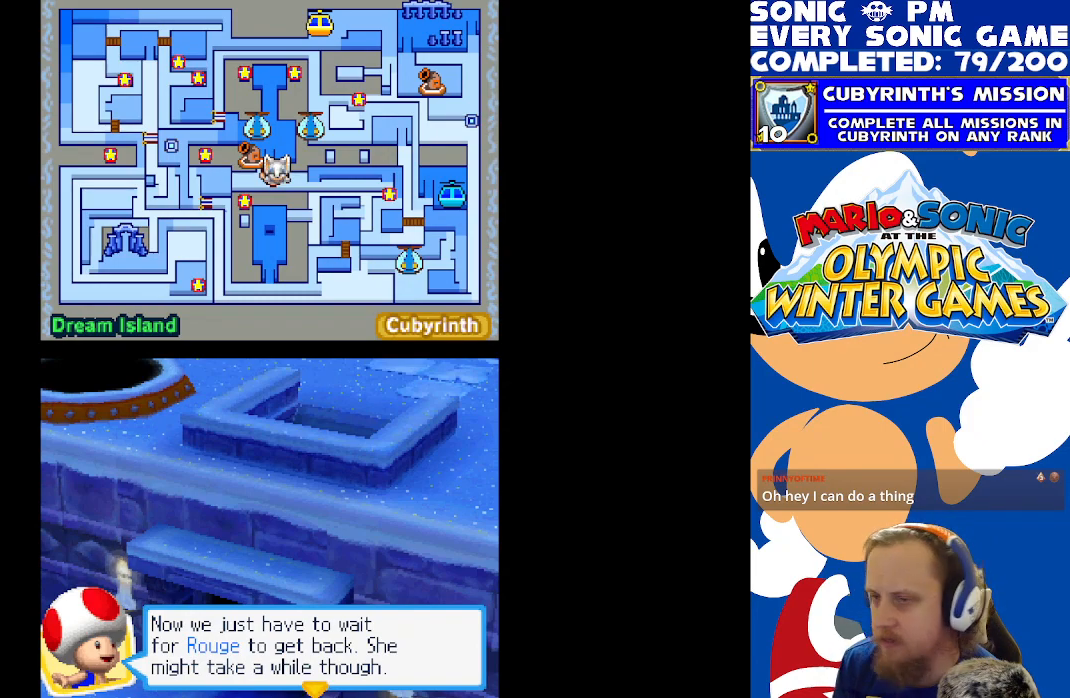
{"buttons": ["B"], "left_stick": "center", "events": [[417, "B", "down"]]}
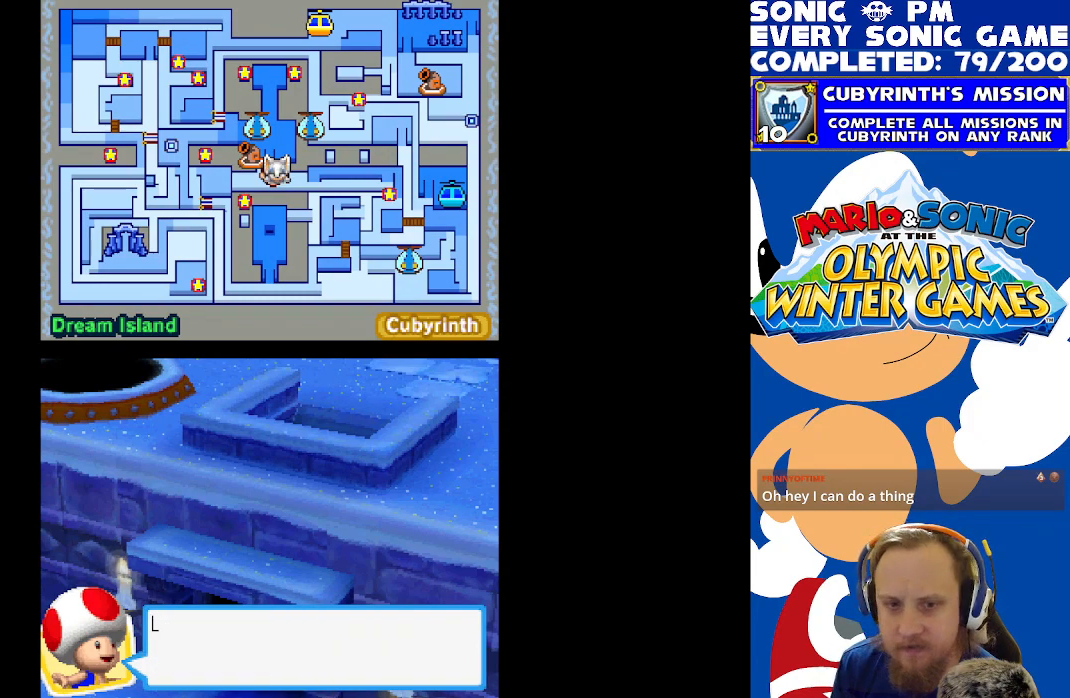
{"buttons": [], "left_stick": "center", "events": [[17, "B", "up"], [367, "B", "down"], [450, "B", "up"]]}
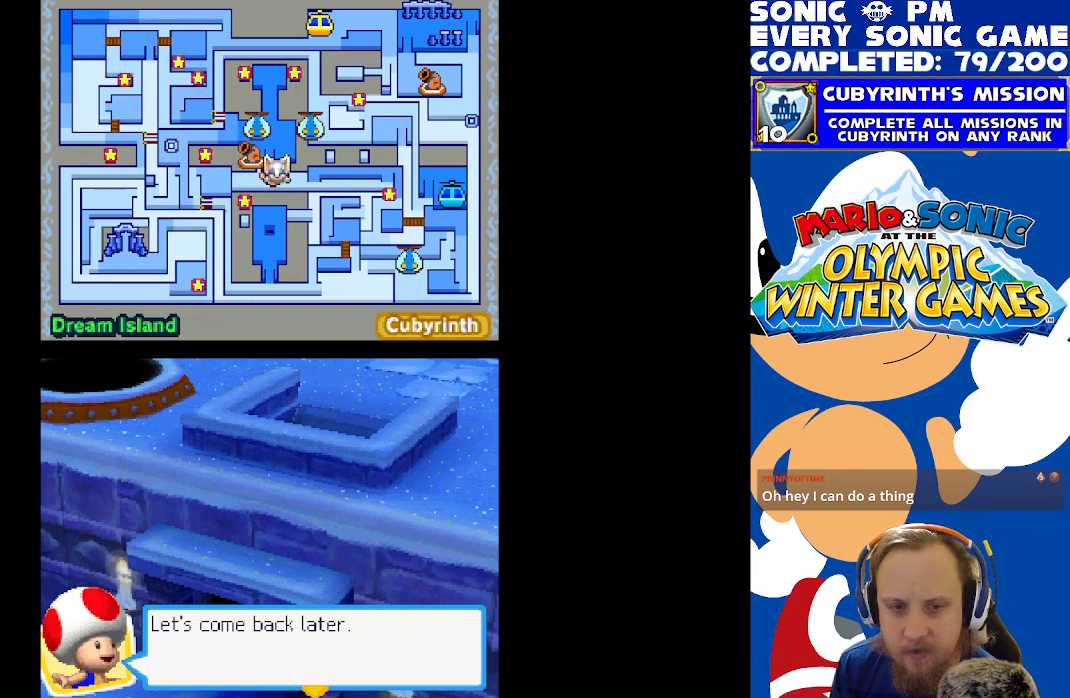
{"buttons": [], "left_stick": "center", "events": [[333, "B", "down"], [417, "B", "up"]]}